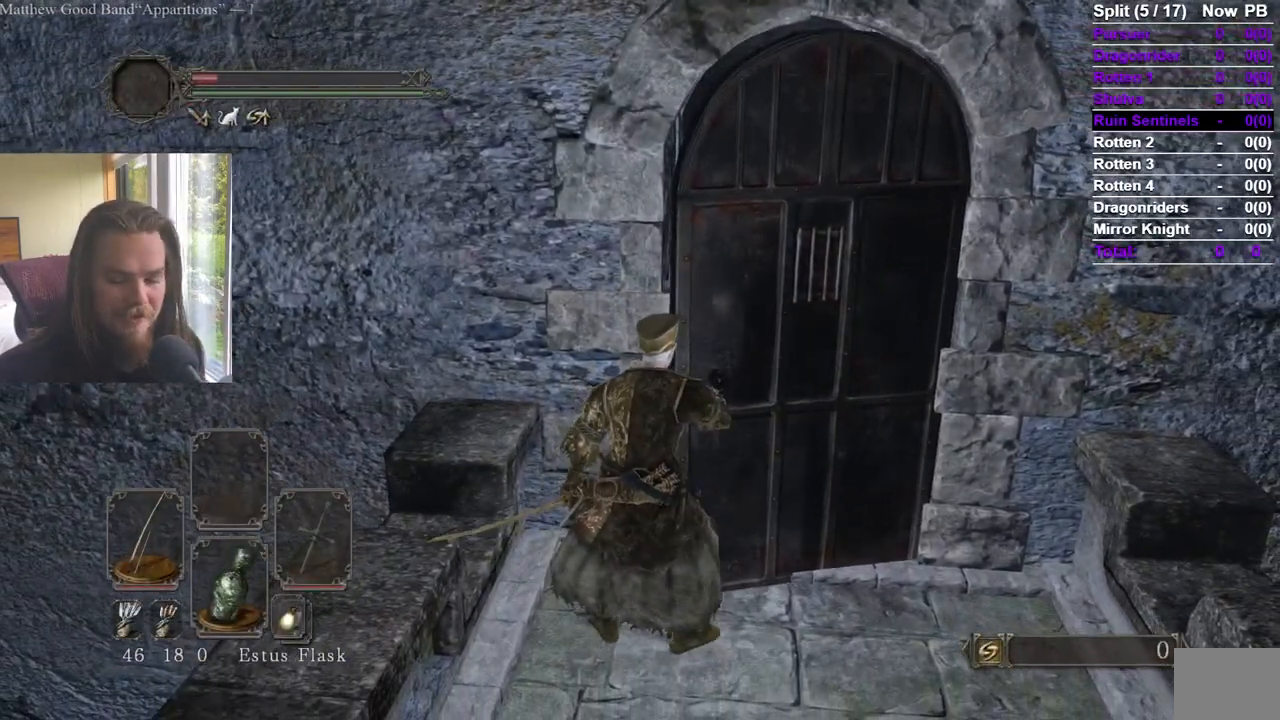
Gameplay with a controller (Xbox layout); each line is a JSON object with the inputs held at the frame after it. "events" lists button and stick changes between this image and that frame as [ms after this image, input, new state], when the widget could be followed in between. Not read: L2.
{"buttons": [], "left_stick": "up", "right_stick": "center", "events": [[367, "right_stick", "down-right"], [451, "left_stick", "up"], [451, "right_stick", "center"]]}
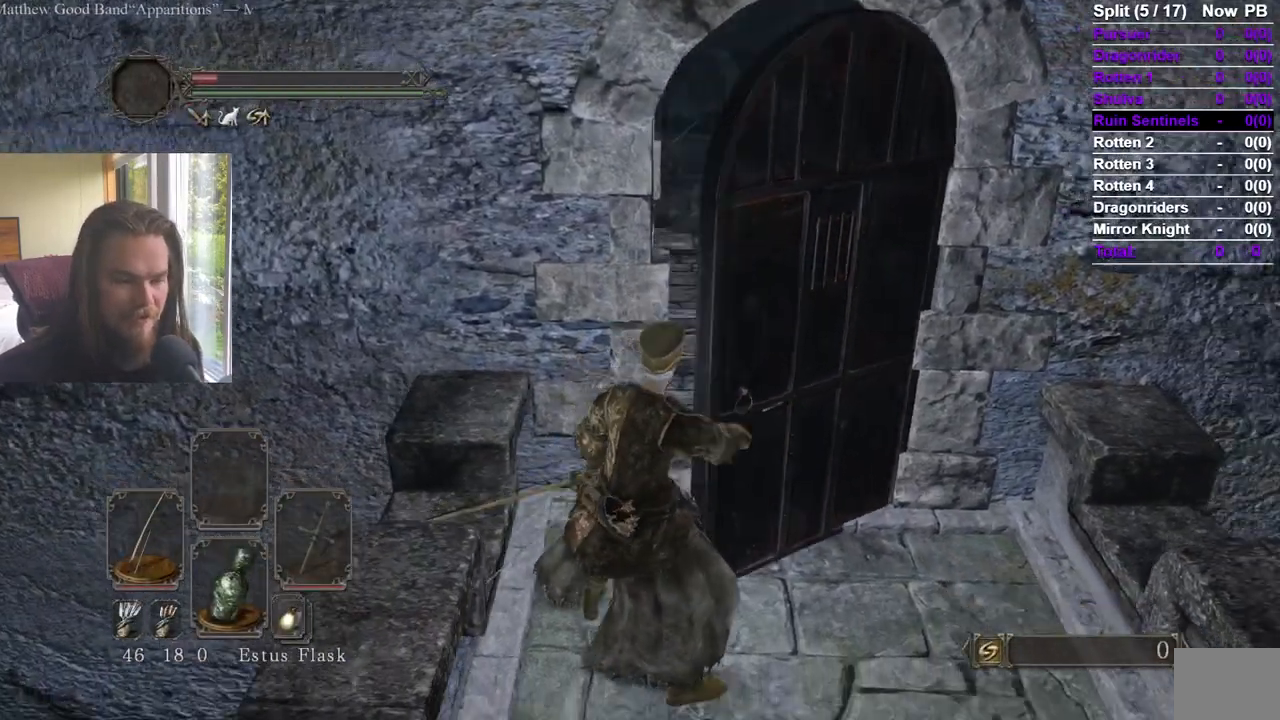
{"buttons": [], "left_stick": "up-right", "right_stick": "center", "events": [[250, "left_stick", "up-right"]]}
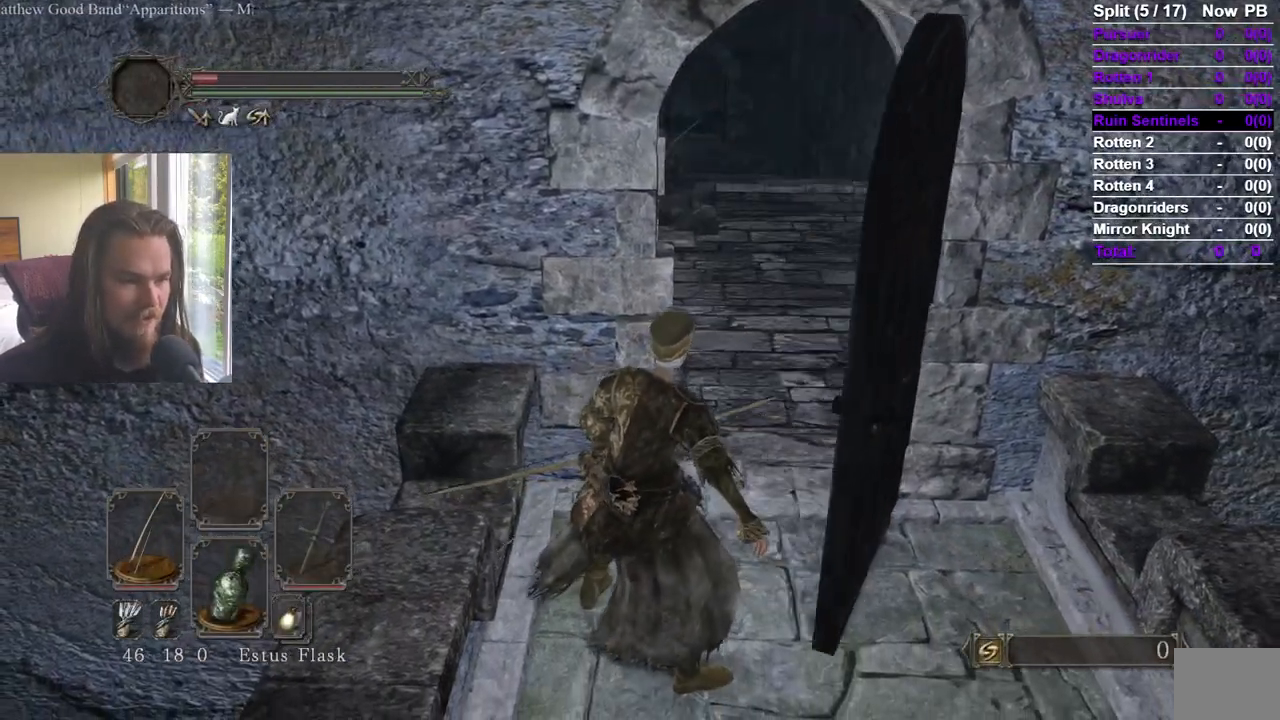
{"buttons": [], "left_stick": "up", "right_stick": "center", "events": [[117, "Y", "down"], [217, "Y", "up"], [351, "right_stick", "left"], [367, "left_stick", "up"], [467, "right_stick", "center"]]}
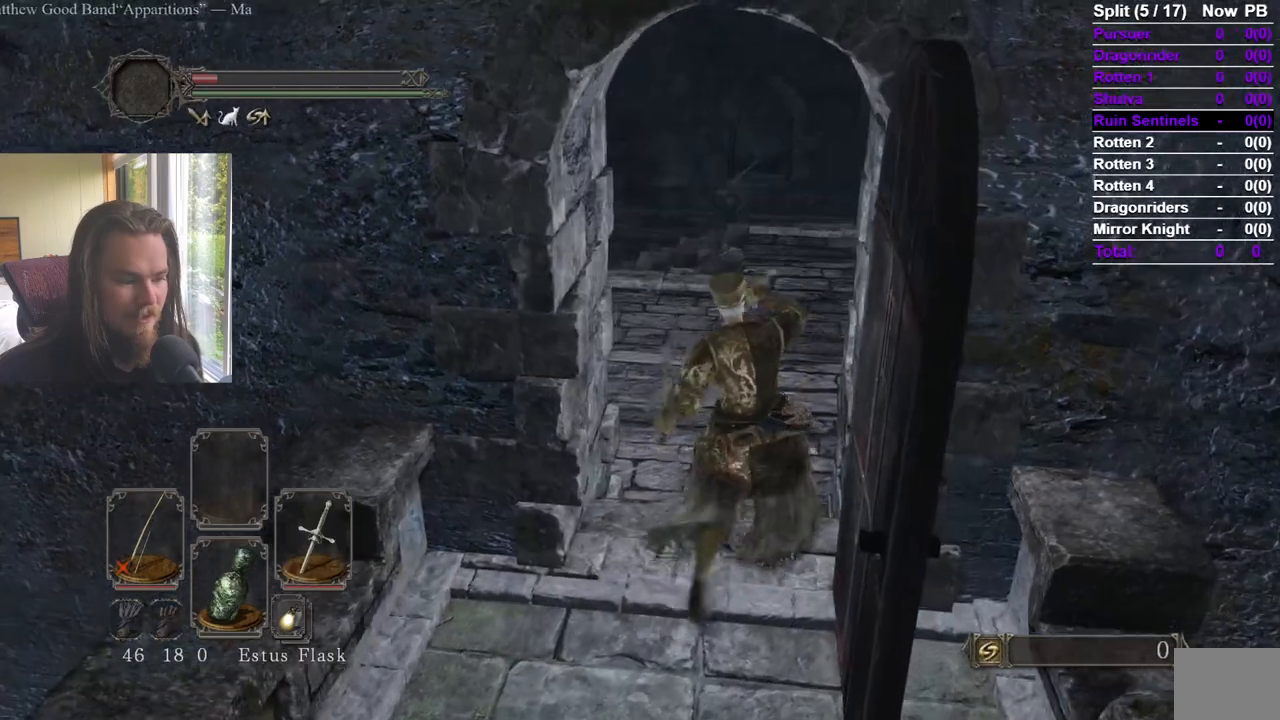
{"buttons": ["B"], "left_stick": "up", "right_stick": "down", "events": [[67, "B", "down"], [233, "right_stick", "down"]]}
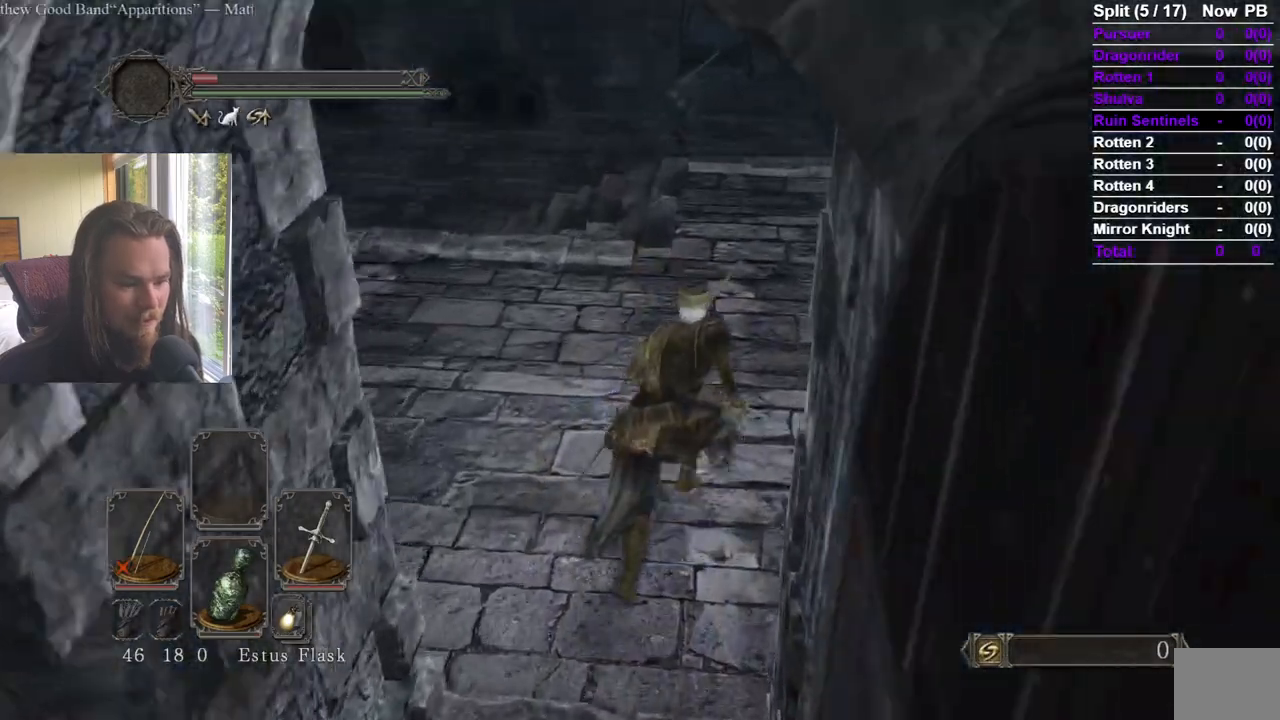
{"buttons": ["B"], "left_stick": "up", "right_stick": "center", "events": [[234, "right_stick", "down-left"], [367, "right_stick", "center"]]}
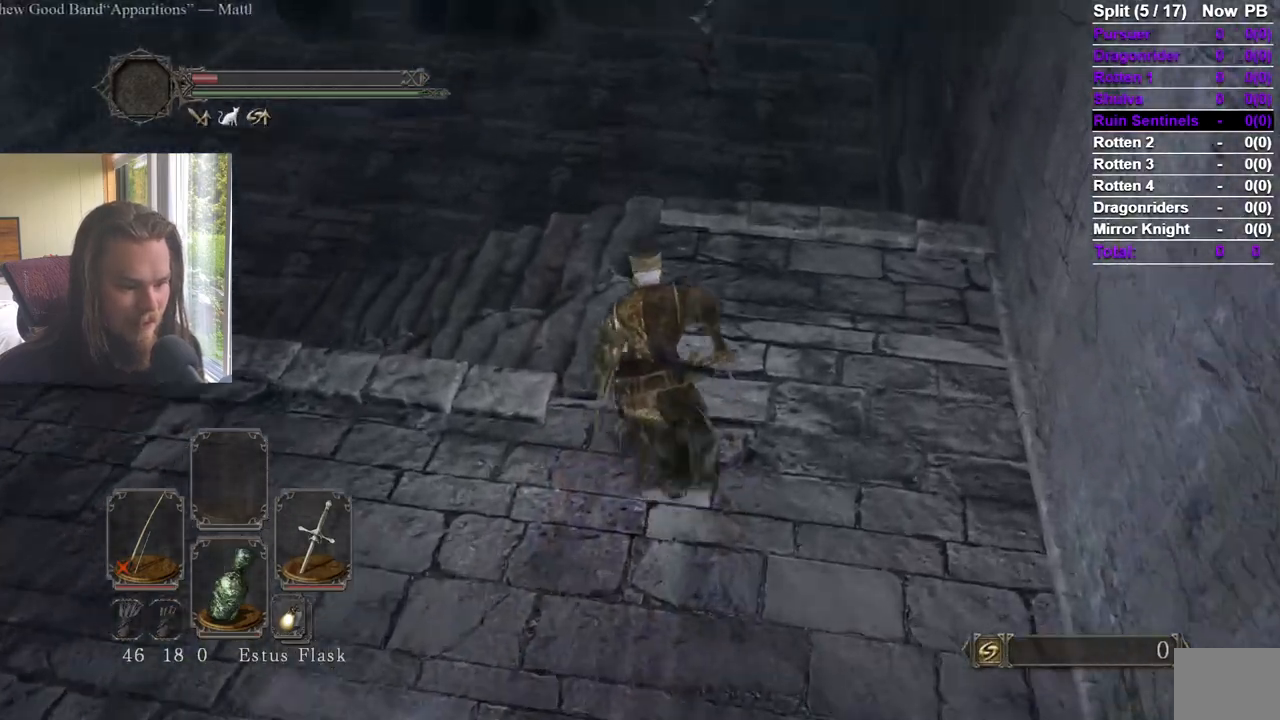
{"buttons": [], "left_stick": "up", "right_stick": "down", "events": [[100, "R1", "down"], [283, "R1", "up"], [367, "B", "up"], [367, "right_stick", "down"]]}
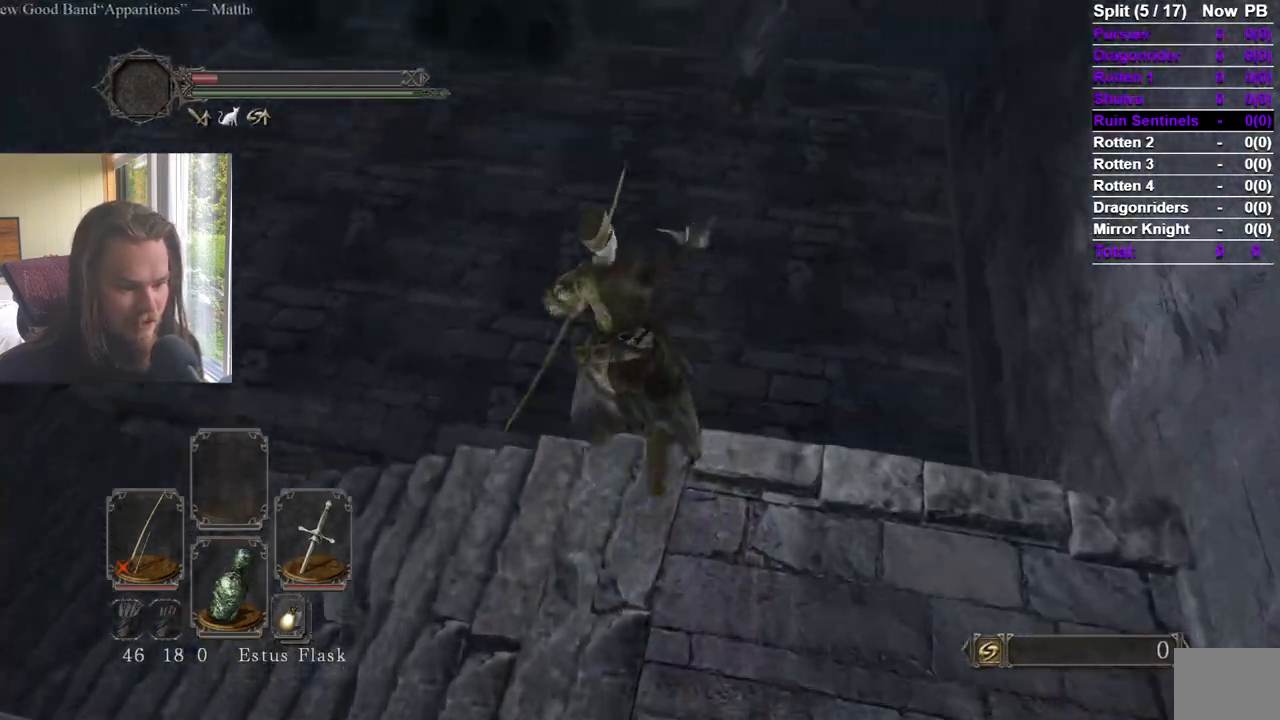
{"buttons": [], "left_stick": "up", "right_stick": "center", "events": [[201, "right_stick", "center"], [384, "right_stick", "left"], [467, "right_stick", "center"]]}
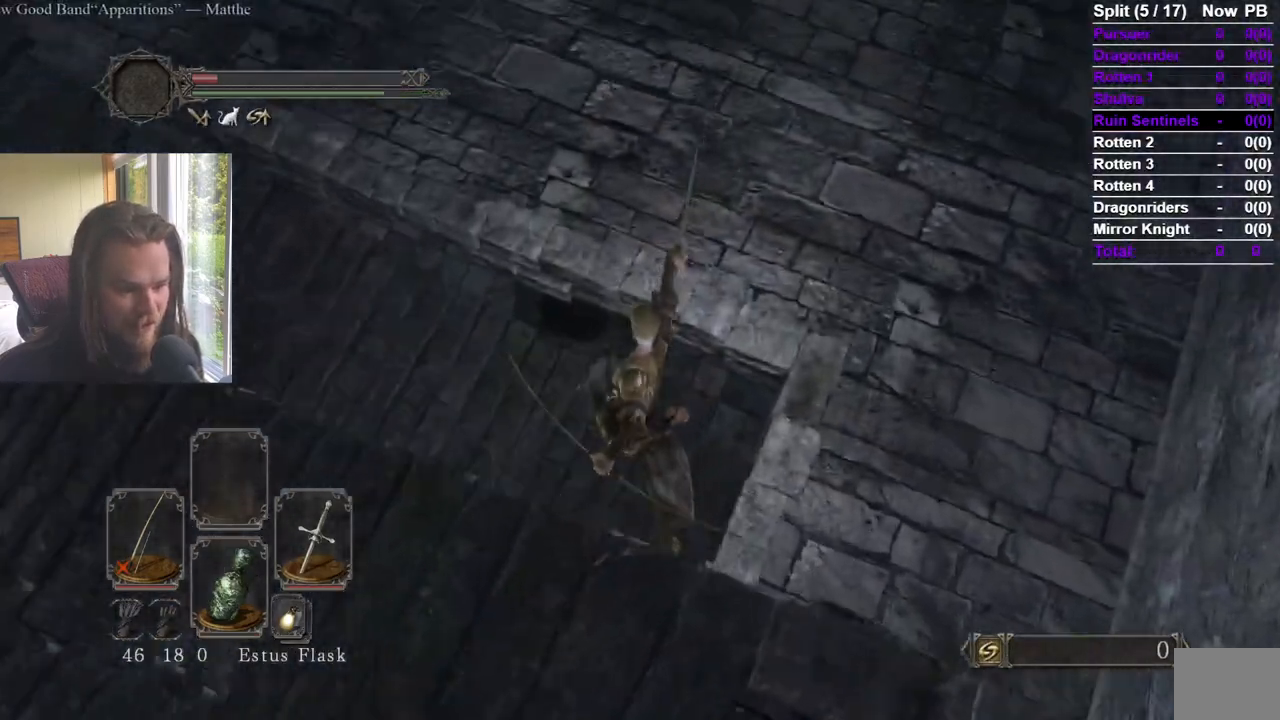
{"buttons": [], "left_stick": "up", "right_stick": "center", "events": [[217, "B", "down"], [350, "B", "up"]]}
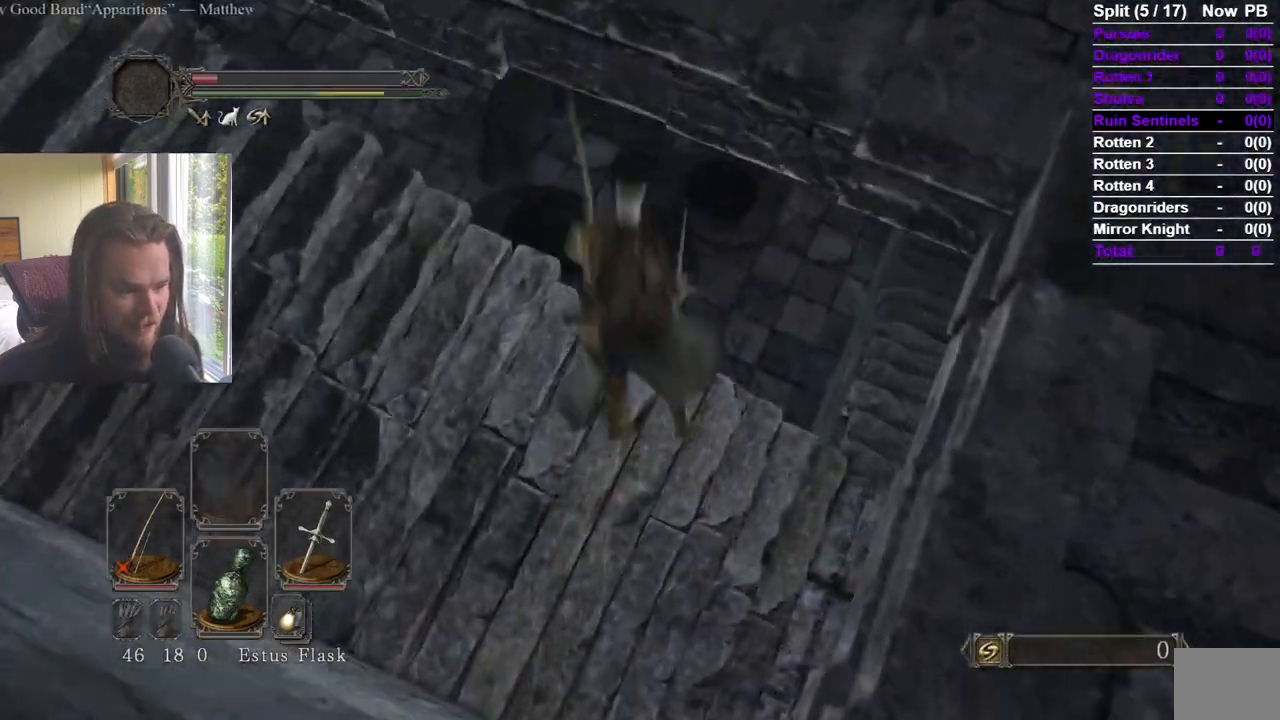
{"buttons": [], "left_stick": "up", "right_stick": "up-left", "events": [[251, "right_stick", "left"], [351, "right_stick", "center"], [467, "right_stick", "up-left"]]}